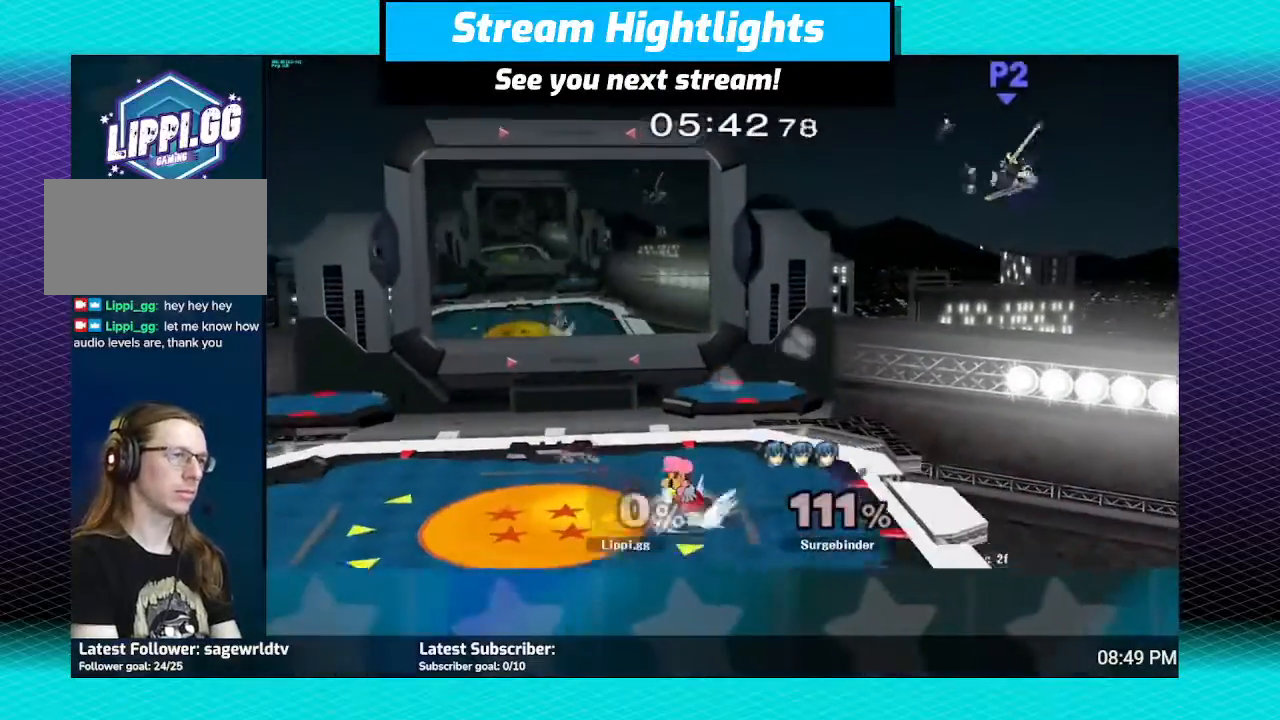
Gameplay with a controller (Nintendo layout); each line is a JSON object with the inputs held at the frame after it. "events" lists button and stick changes between this image and that frame as [ms after this image, input, new state], when the widget could be followed in between. Not read: L3 R3.
{"buttons": ["L1"], "left_stick": "down-right", "right_stick": "center", "events": [[200, "left_stick", "right"], [267, "Y", "down"], [300, "left_stick", "down-right"], [333, "L1", "down"], [367, "Y", "up"]]}
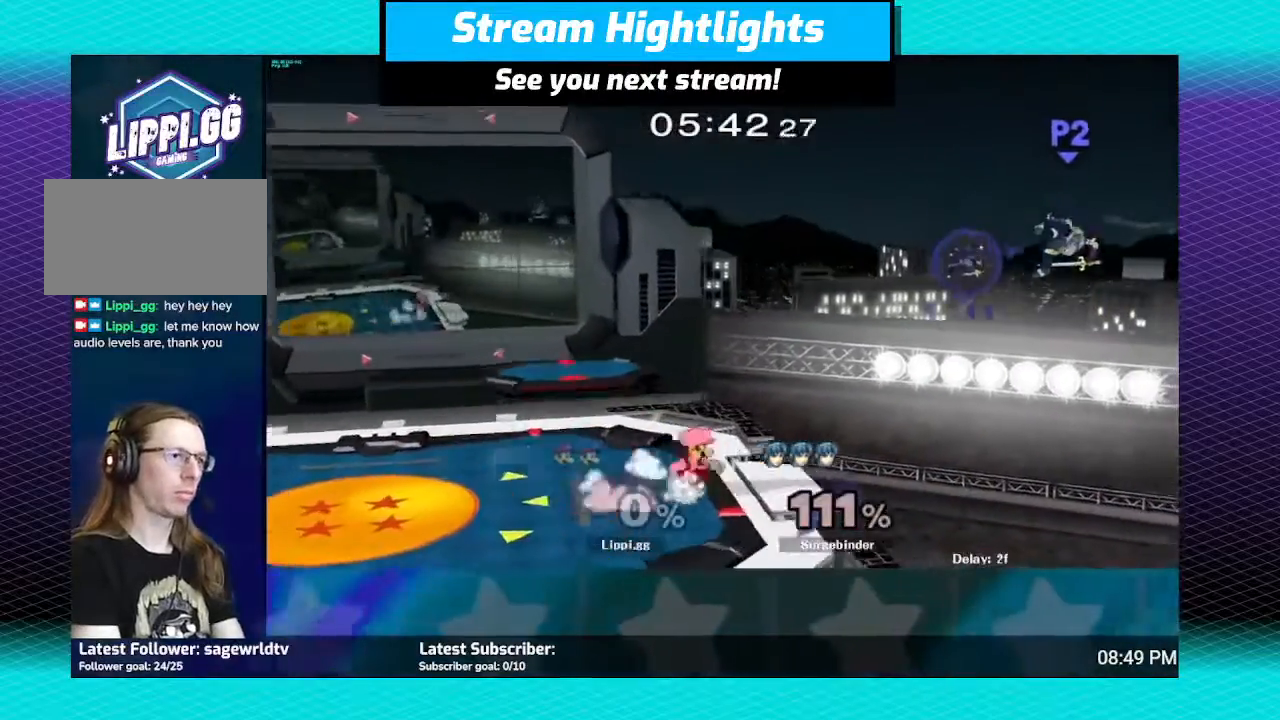
{"buttons": ["Y"], "left_stick": "left", "right_stick": "center", "events": [[34, "L1", "up"], [67, "left_stick", "center"], [334, "left_stick", "right"], [367, "Y", "down"], [467, "left_stick", "left"]]}
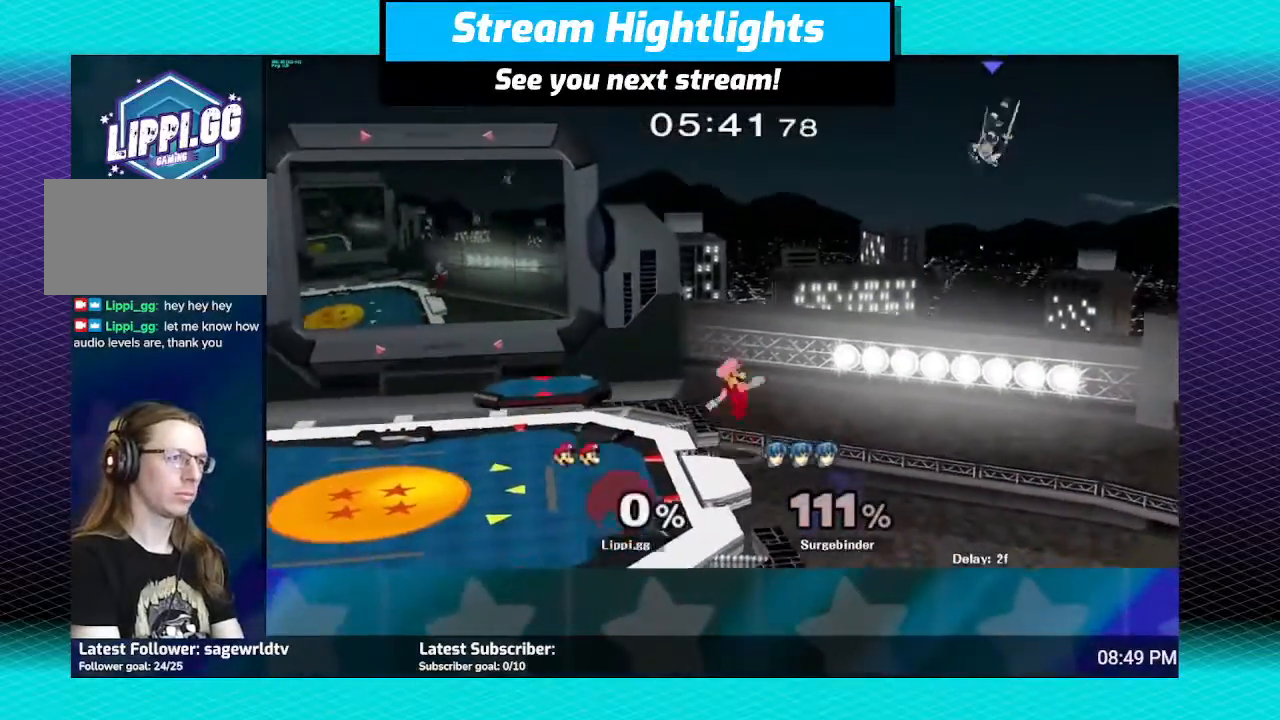
{"buttons": [], "left_stick": "center", "right_stick": "center", "events": [[133, "Y", "up"], [400, "left_stick", "center"]]}
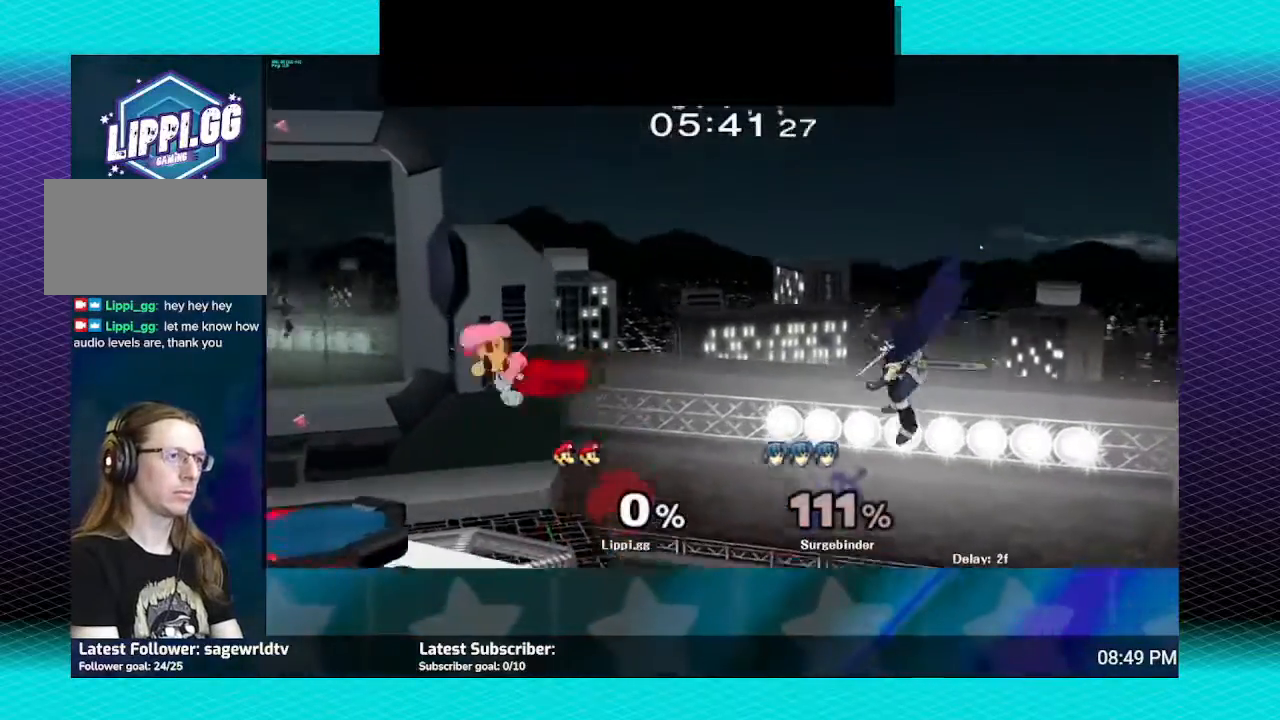
{"buttons": [], "left_stick": "center", "right_stick": "center", "events": [[134, "left_stick", "right"], [267, "left_stick", "down-right"], [367, "left_stick", "right"], [467, "left_stick", "center"]]}
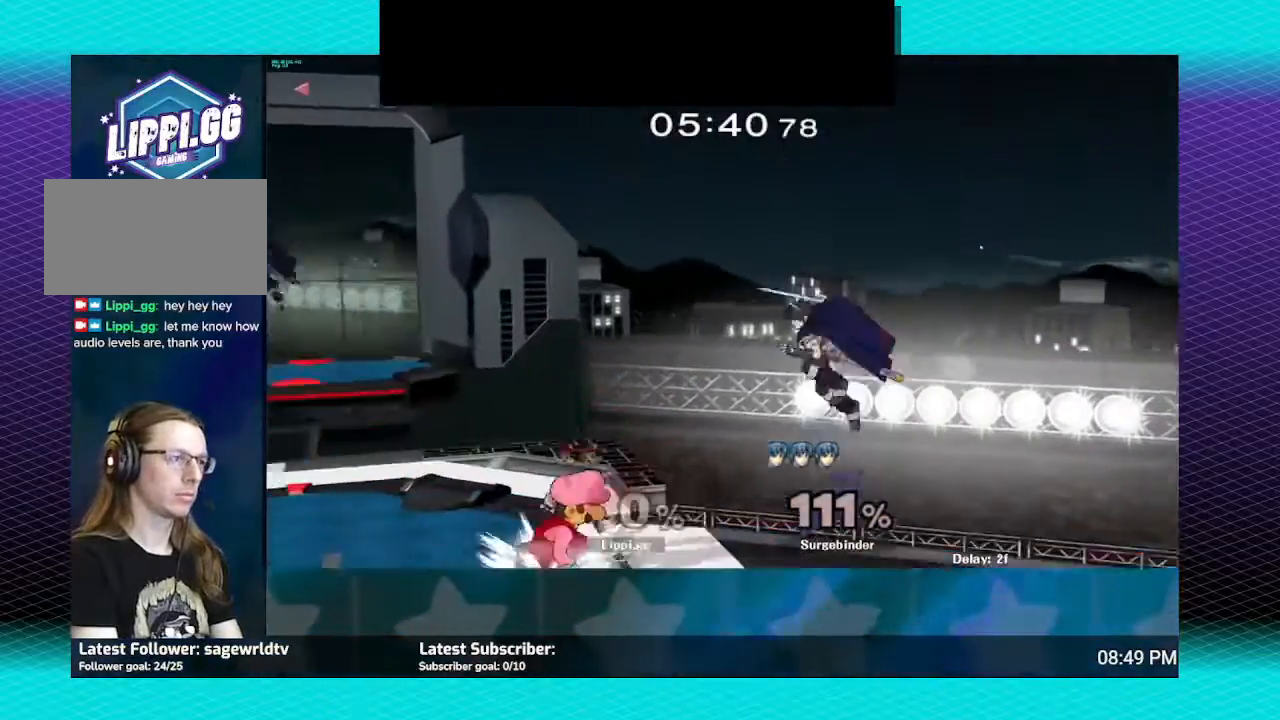
{"buttons": [], "left_stick": "center", "right_stick": "up-right", "events": [[300, "right_stick", "right"], [433, "right_stick", "center"], [500, "right_stick", "up-right"]]}
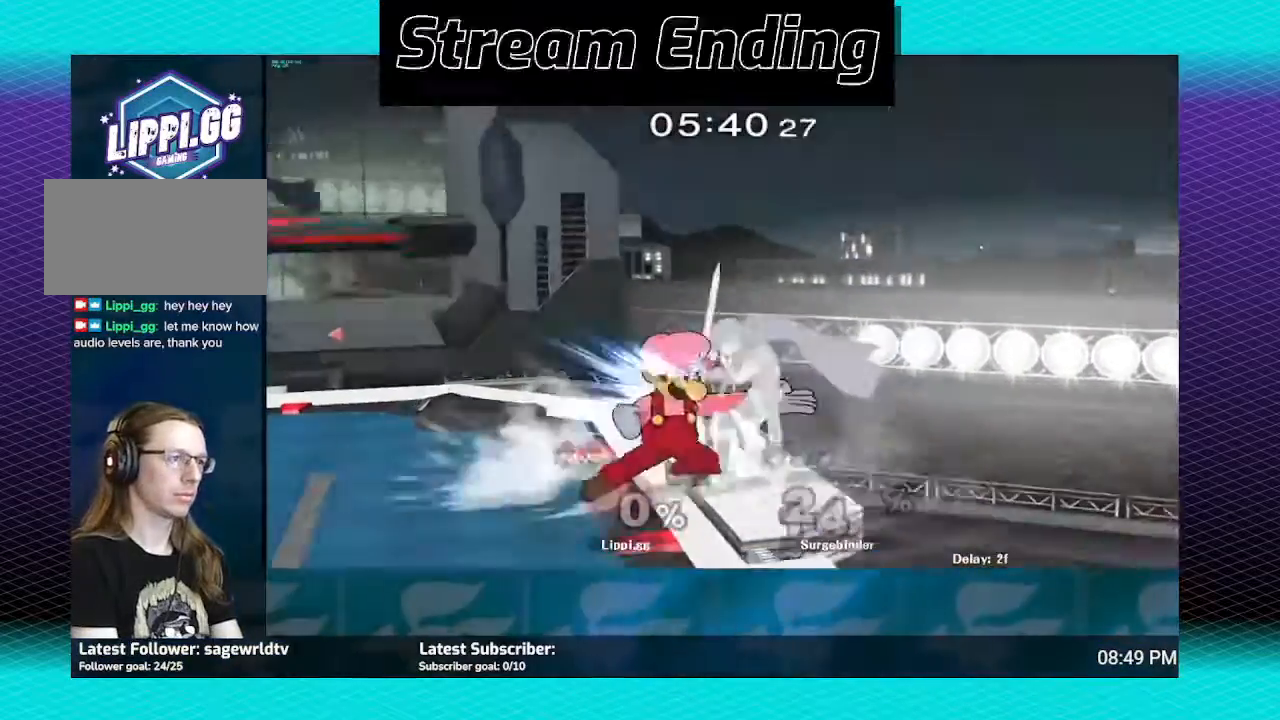
{"buttons": [], "left_stick": "center", "right_stick": "center", "events": [[167, "right_stick", "right"], [300, "right_stick", "center"]]}
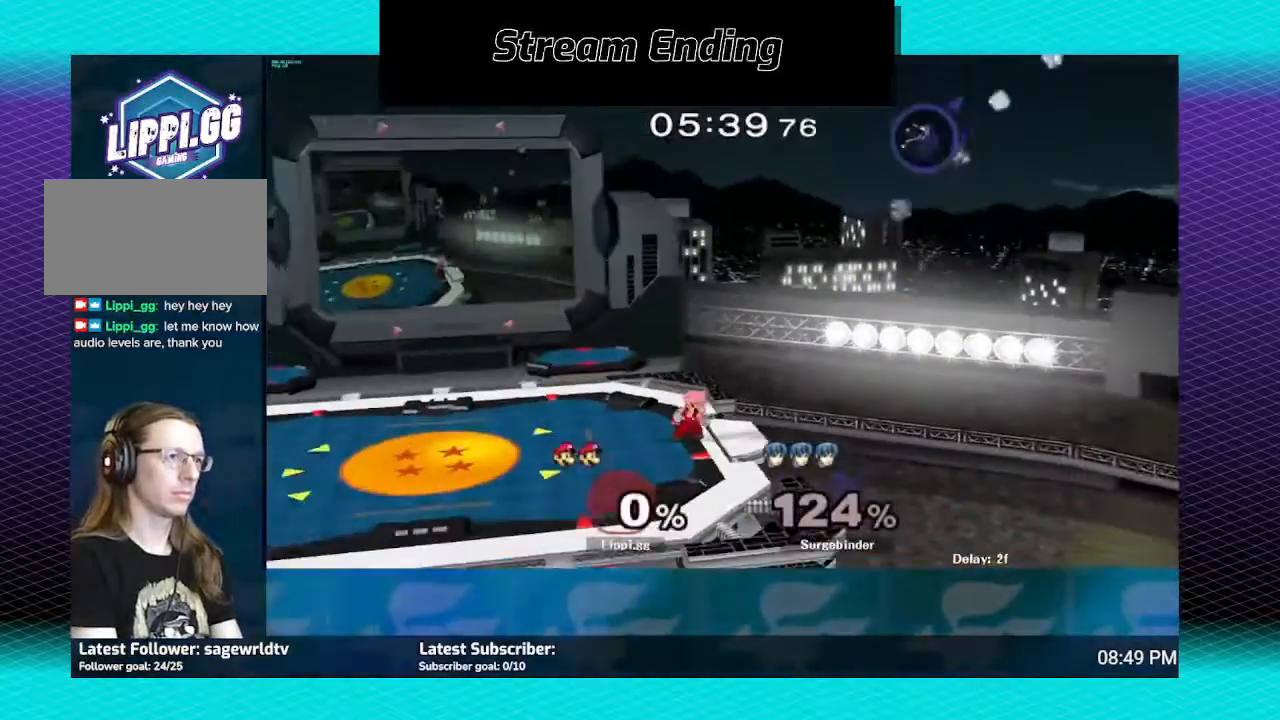
{"buttons": [], "left_stick": "right", "right_stick": "center", "events": [[167, "left_stick", "right"], [300, "left_stick", "left"], [433, "left_stick", "right"]]}
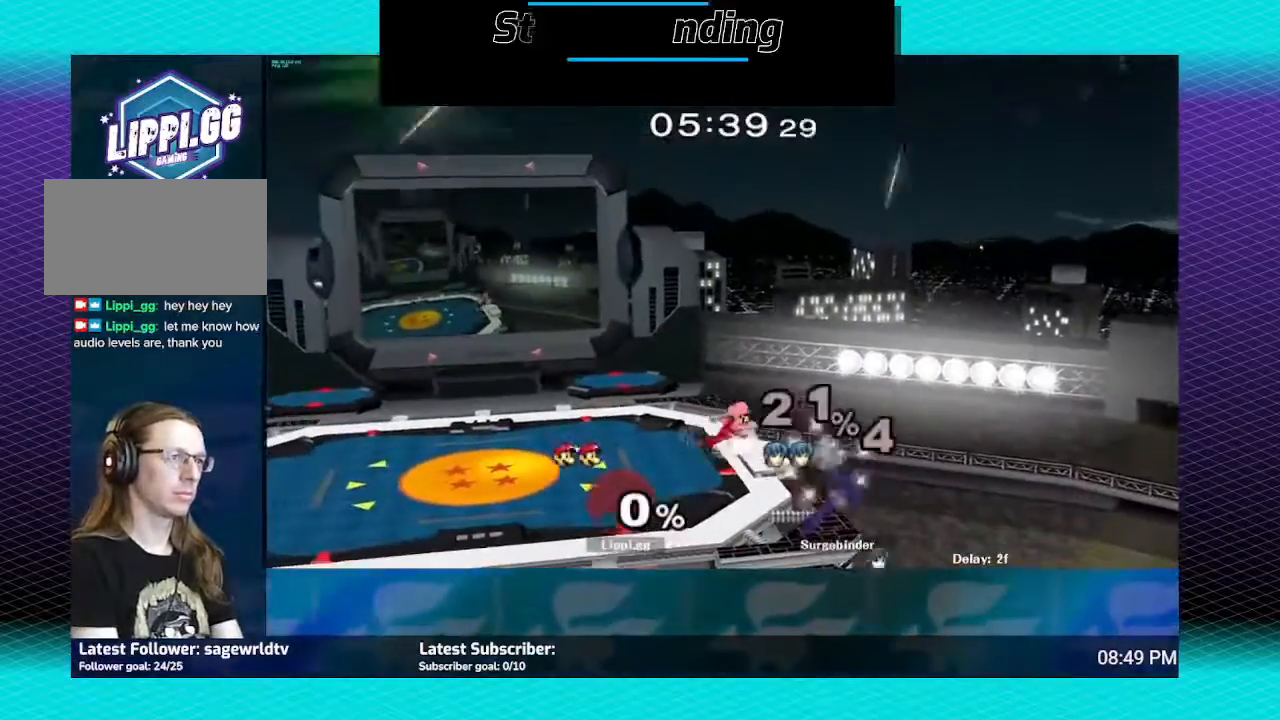
{"buttons": ["L1"], "left_stick": "down-left", "right_stick": "center", "events": [[200, "left_stick", "left"], [367, "Y", "down"], [401, "left_stick", "down-left"], [434, "Y", "up"], [467, "L1", "down"]]}
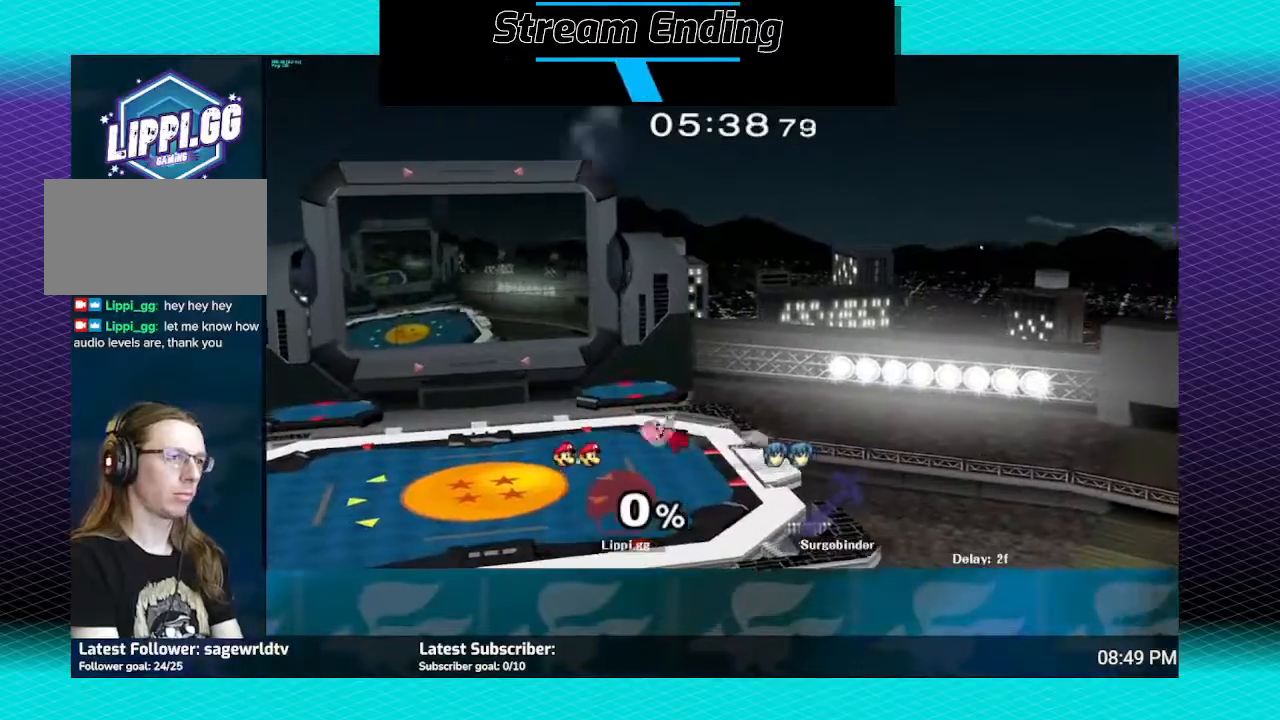
{"buttons": [], "left_stick": "center", "right_stick": "center", "events": [[133, "L1", "up"], [200, "left_stick", "center"], [267, "Y", "down"], [267, "left_stick", "right"], [367, "Y", "up"], [367, "left_stick", "down-right"], [467, "left_stick", "center"]]}
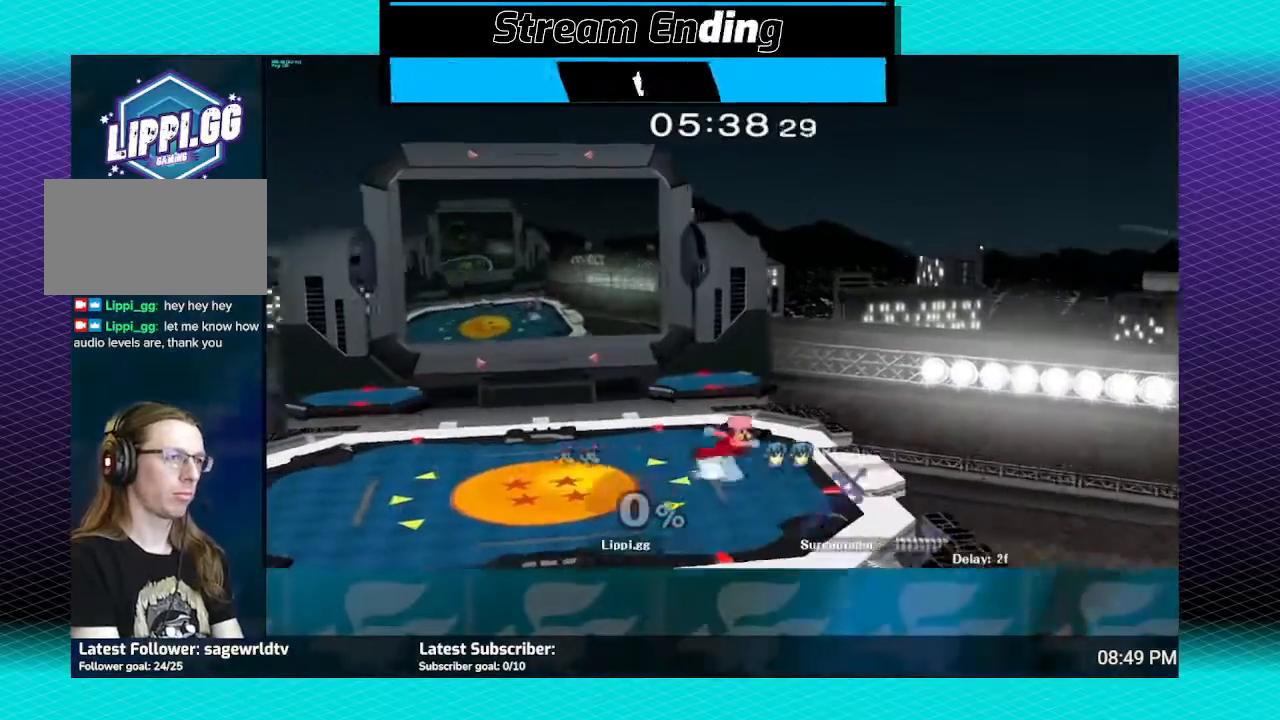
{"buttons": [], "left_stick": "down-right", "right_stick": "center", "events": [[267, "left_stick", "left"], [401, "left_stick", "down-right"]]}
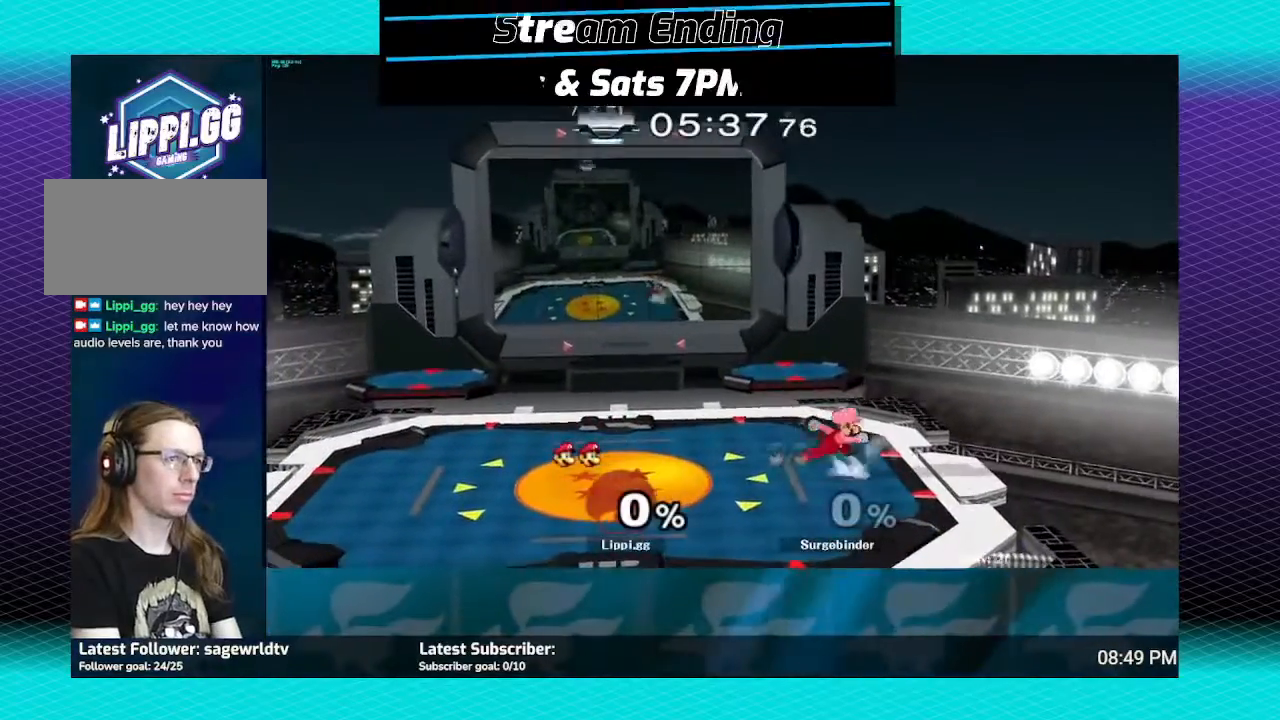
{"buttons": ["L1"], "left_stick": "down-right", "right_stick": "center", "events": [[33, "left_stick", "left"], [167, "left_stick", "center"], [300, "Y", "down"], [367, "Y", "up"], [367, "left_stick", "down-right"], [433, "L1", "down"]]}
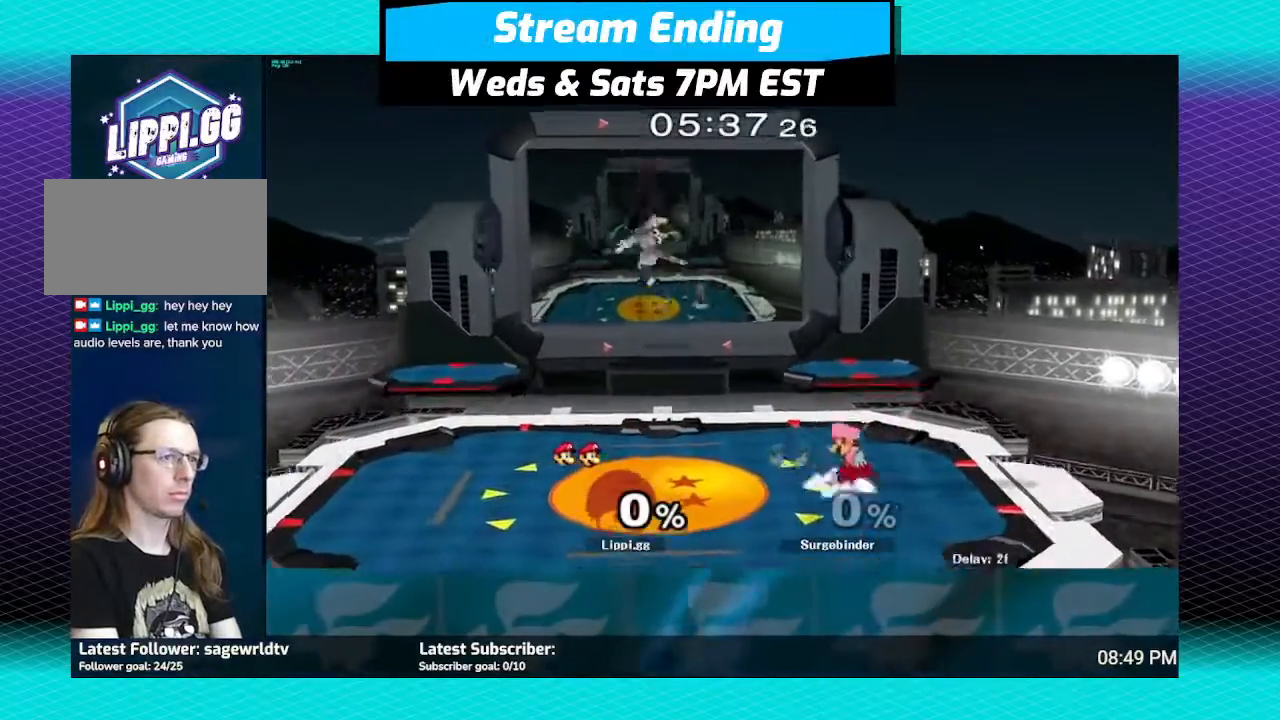
{"buttons": [], "left_stick": "center", "right_stick": "center", "events": [[67, "L1", "up"], [134, "left_stick", "center"], [167, "Y", "down"], [200, "left_stick", "left"], [267, "left_stick", "down-left"], [300, "L1", "down"], [300, "Y", "up"], [434, "L1", "up"], [501, "left_stick", "center"]]}
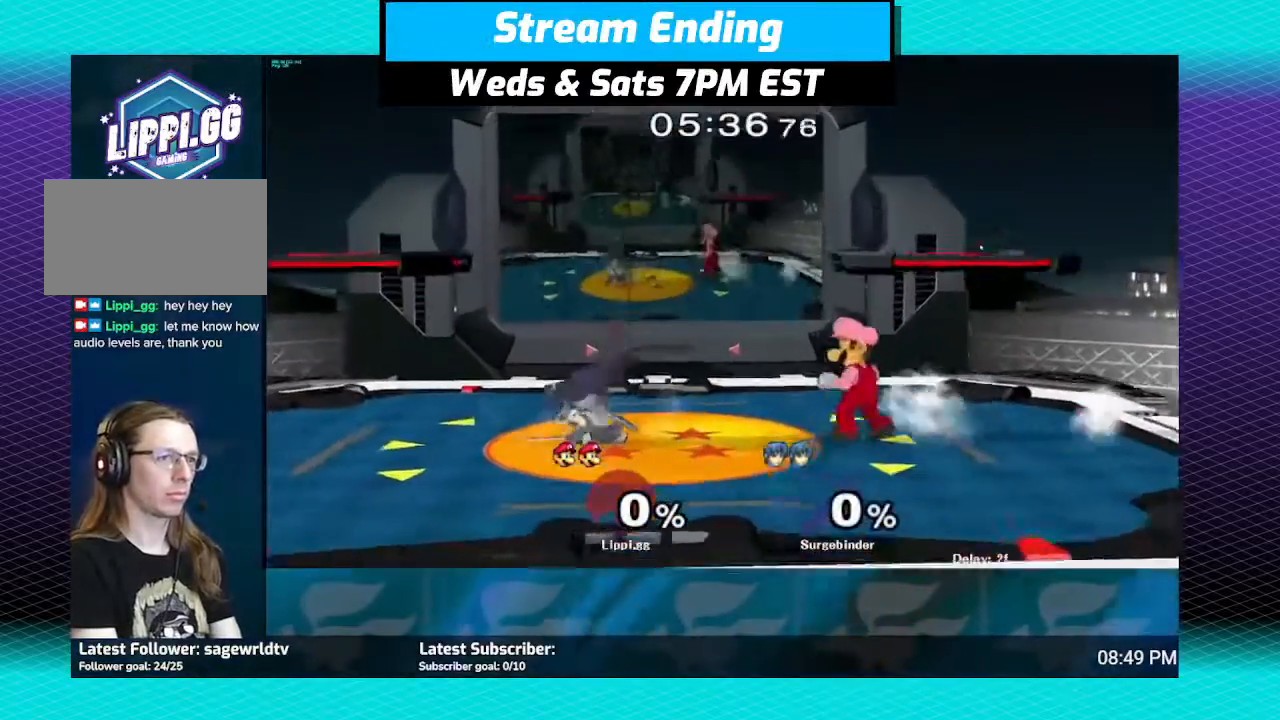
{"buttons": ["A", "R1"], "left_stick": "center", "right_stick": "center", "events": [[100, "Y", "down"], [133, "L1", "down"], [133, "left_stick", "down-left"], [233, "Y", "up"], [300, "L1", "up"], [333, "R1", "down"], [400, "left_stick", "center"], [433, "A", "down"]]}
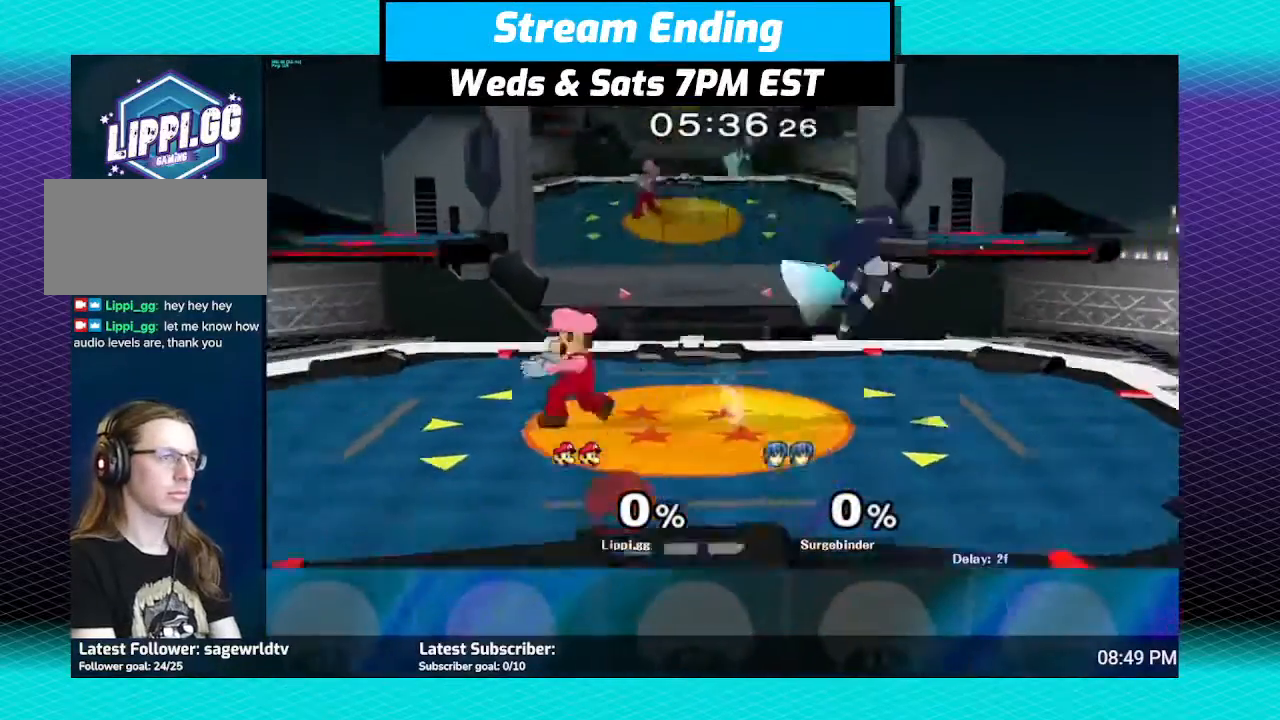
{"buttons": ["R1"], "left_stick": "up-left", "right_stick": "center", "events": [[34, "A", "up"], [467, "left_stick", "up-left"]]}
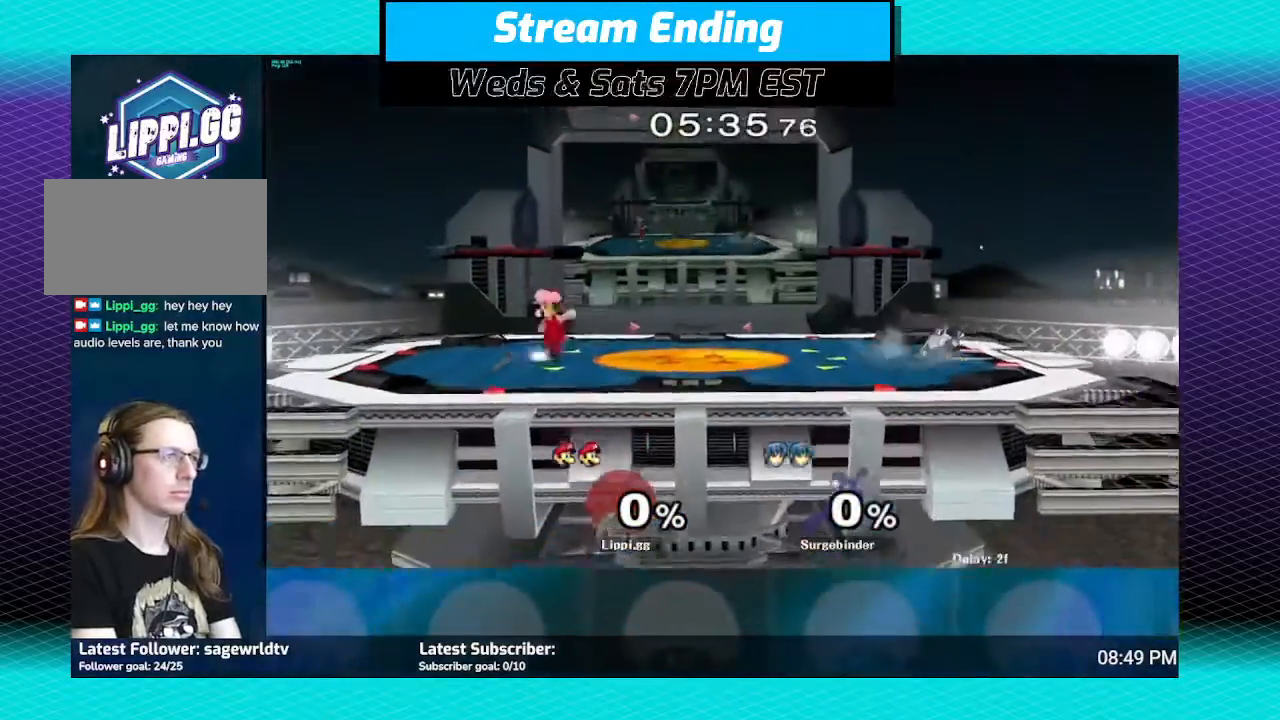
{"buttons": [], "left_stick": "center", "right_stick": "center", "events": [[66, "left_stick", "center"], [167, "left_stick", "left"], [300, "R1", "up"], [300, "left_stick", "center"]]}
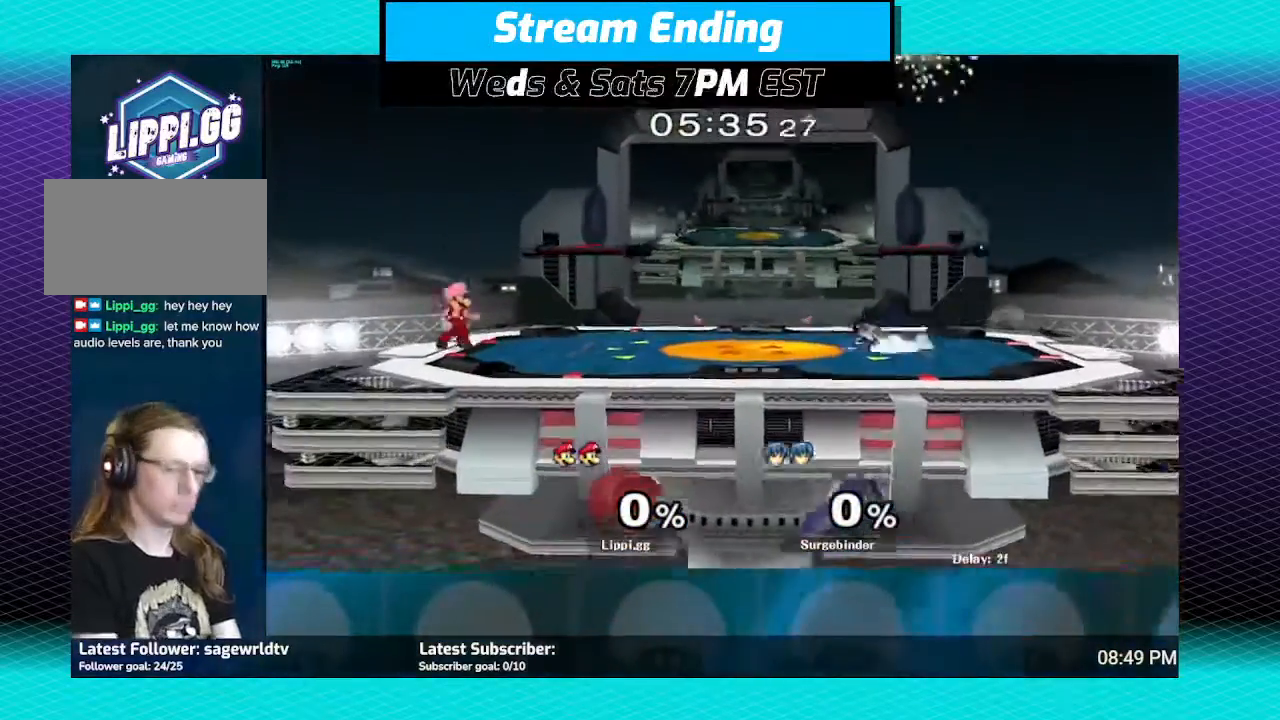
{"buttons": [], "left_stick": "left", "right_stick": "center", "events": [[134, "left_stick", "right"], [334, "left_stick", "left"]]}
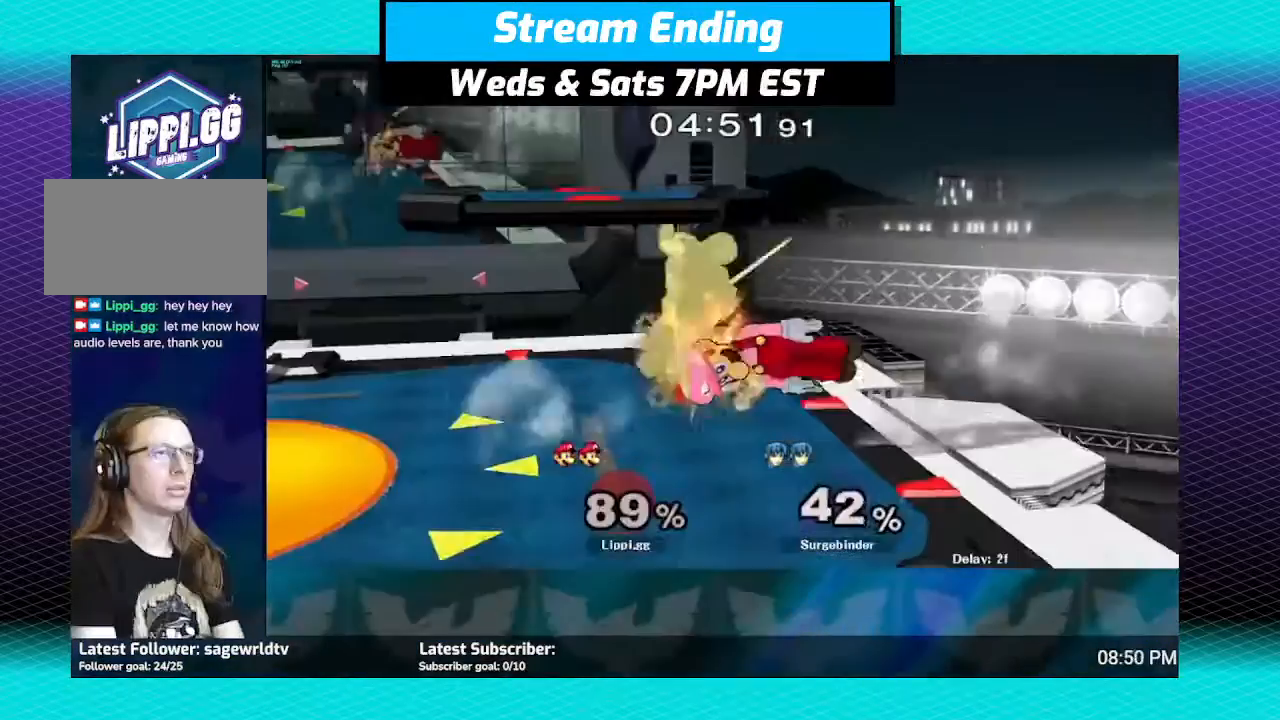
{"buttons": ["R1"], "left_stick": "center", "right_stick": "center", "events": [[167, "R1", "down"], [300, "left_stick", "center"]]}
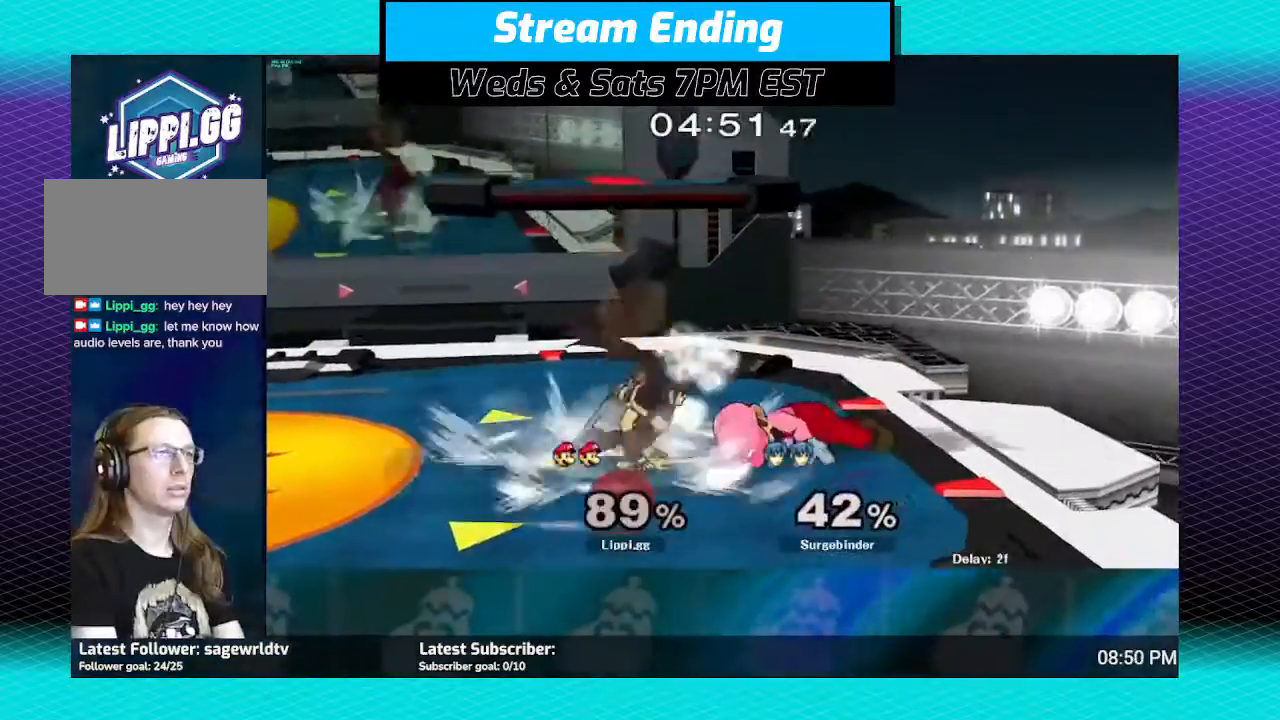
{"buttons": ["R1"], "left_stick": "center", "right_stick": "center", "events": [[367, "left_stick", "left"], [467, "left_stick", "center"]]}
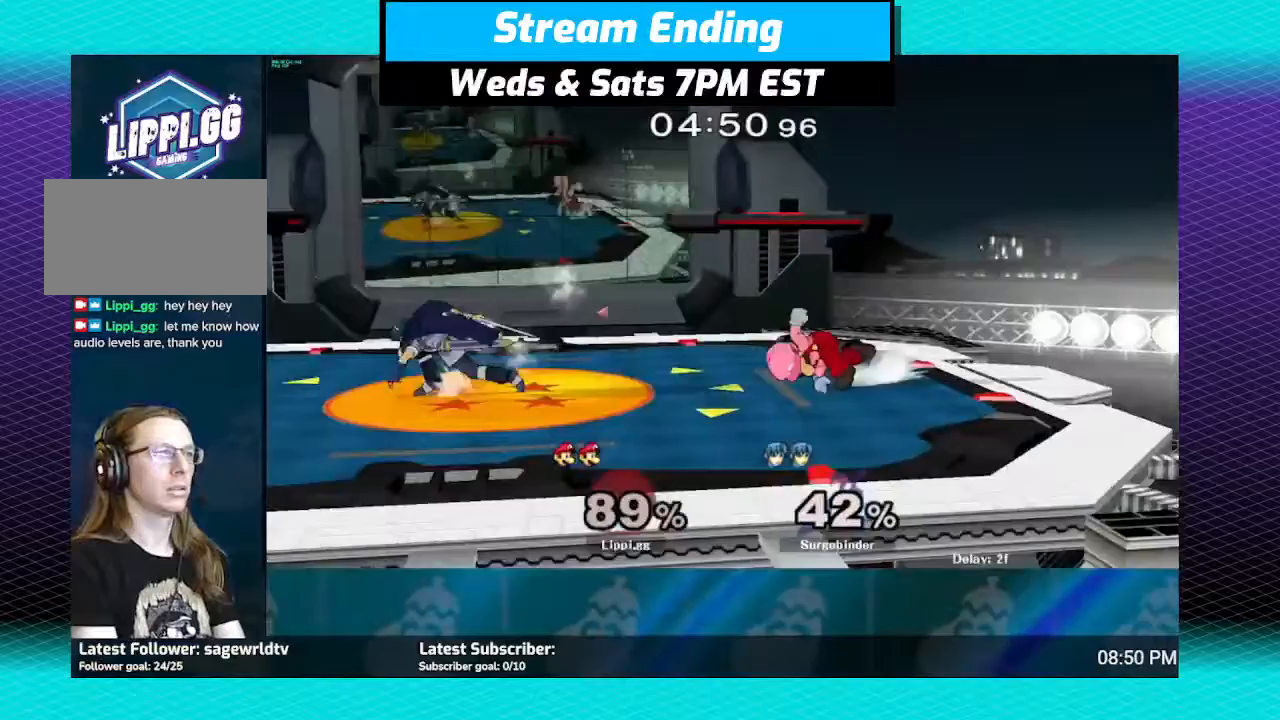
{"buttons": [], "left_stick": "center", "right_stick": "center", "events": [[66, "left_stick", "left"], [367, "left_stick", "center"], [400, "R1", "up"]]}
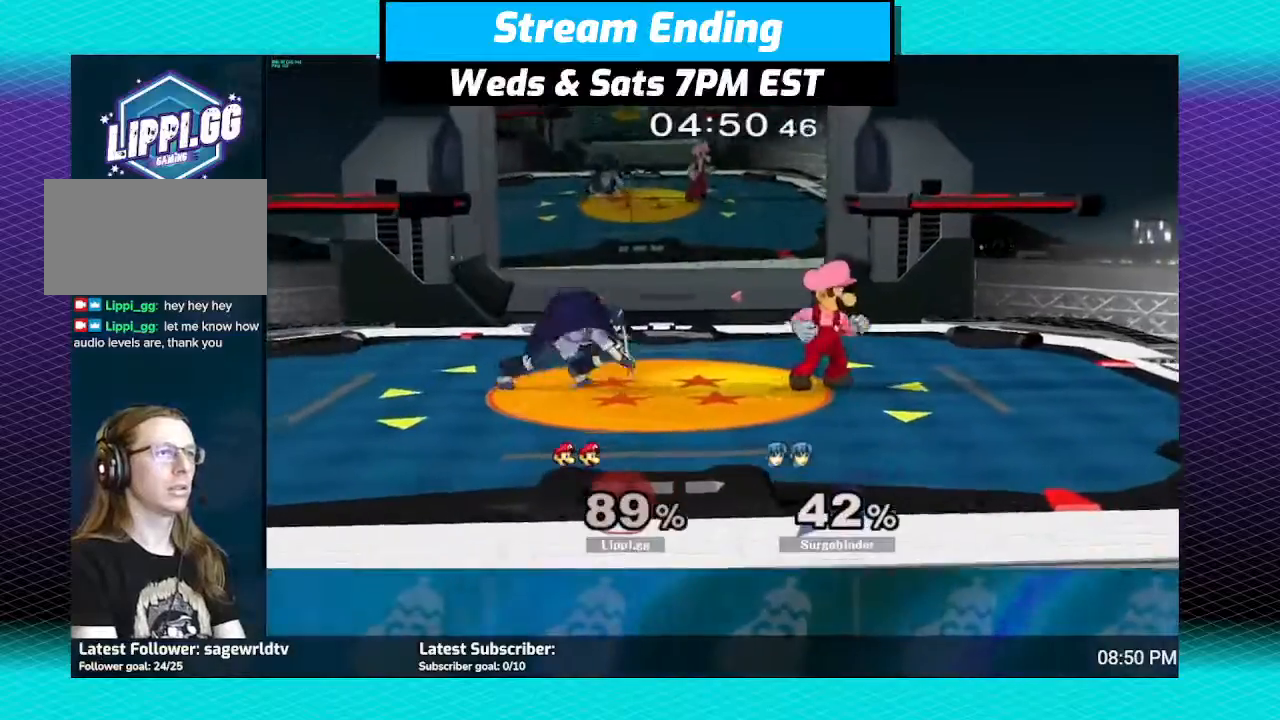
{"buttons": ["Y"], "left_stick": "left", "right_stick": "center", "events": [[100, "Y", "down"], [100, "left_stick", "down-right"], [134, "L1", "down"], [134, "Y", "up"], [334, "L1", "up"], [401, "left_stick", "center"], [467, "Y", "down"], [467, "left_stick", "left"]]}
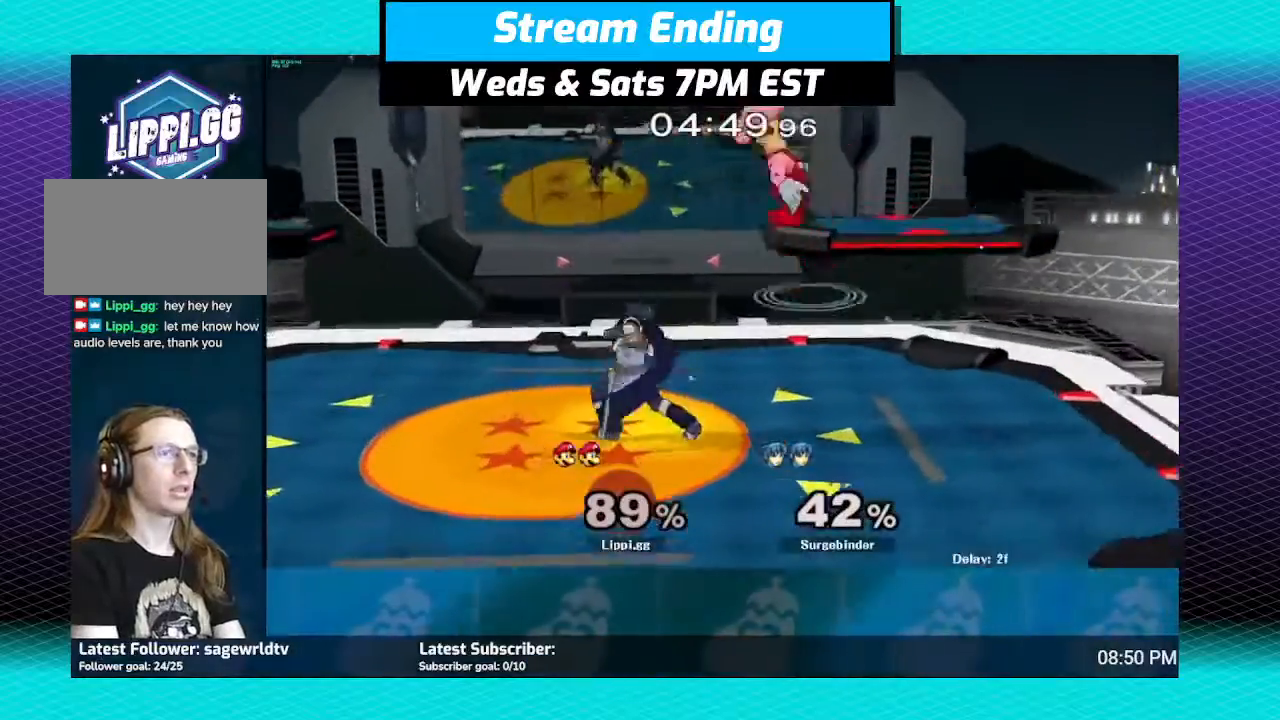
{"buttons": [], "left_stick": "left", "right_stick": "center", "events": [[33, "L1", "down"], [33, "left_stick", "down-left"], [100, "L1", "up"], [100, "Y", "up"], [166, "left_stick", "left"]]}
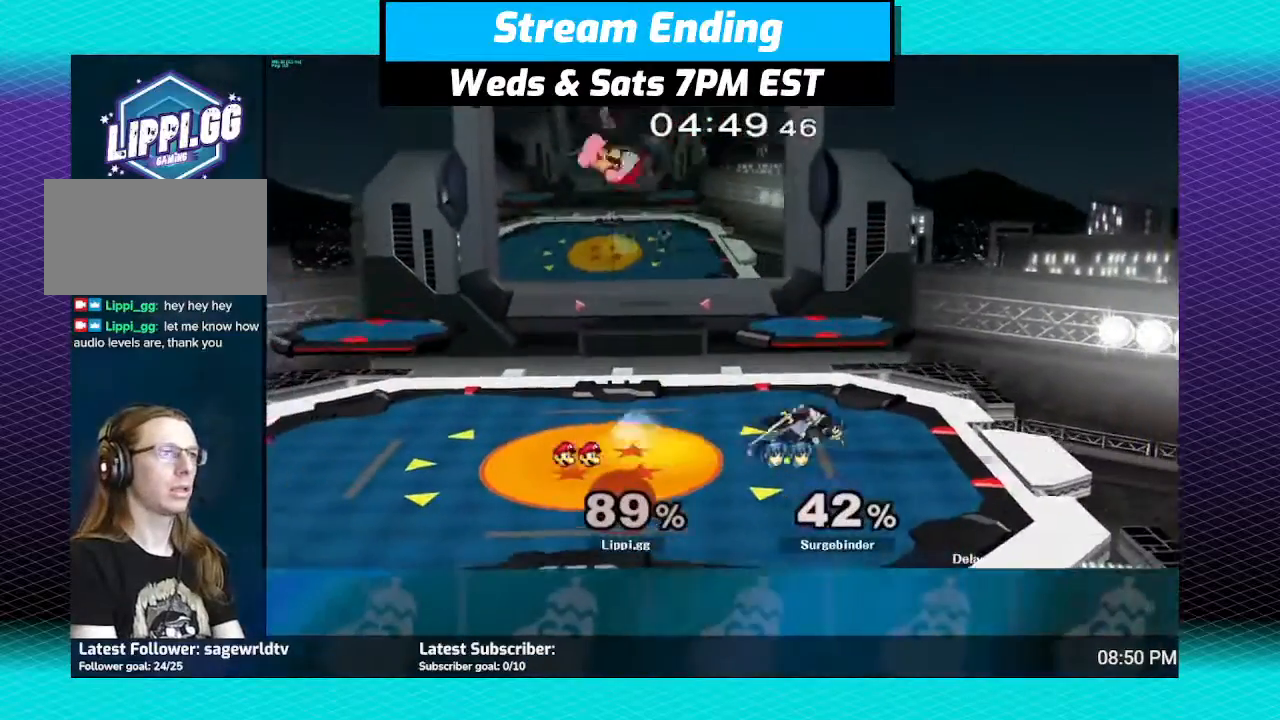
{"buttons": [], "left_stick": "right", "right_stick": "down-right", "events": [[34, "left_stick", "center"], [234, "left_stick", "right"], [367, "right_stick", "down-right"]]}
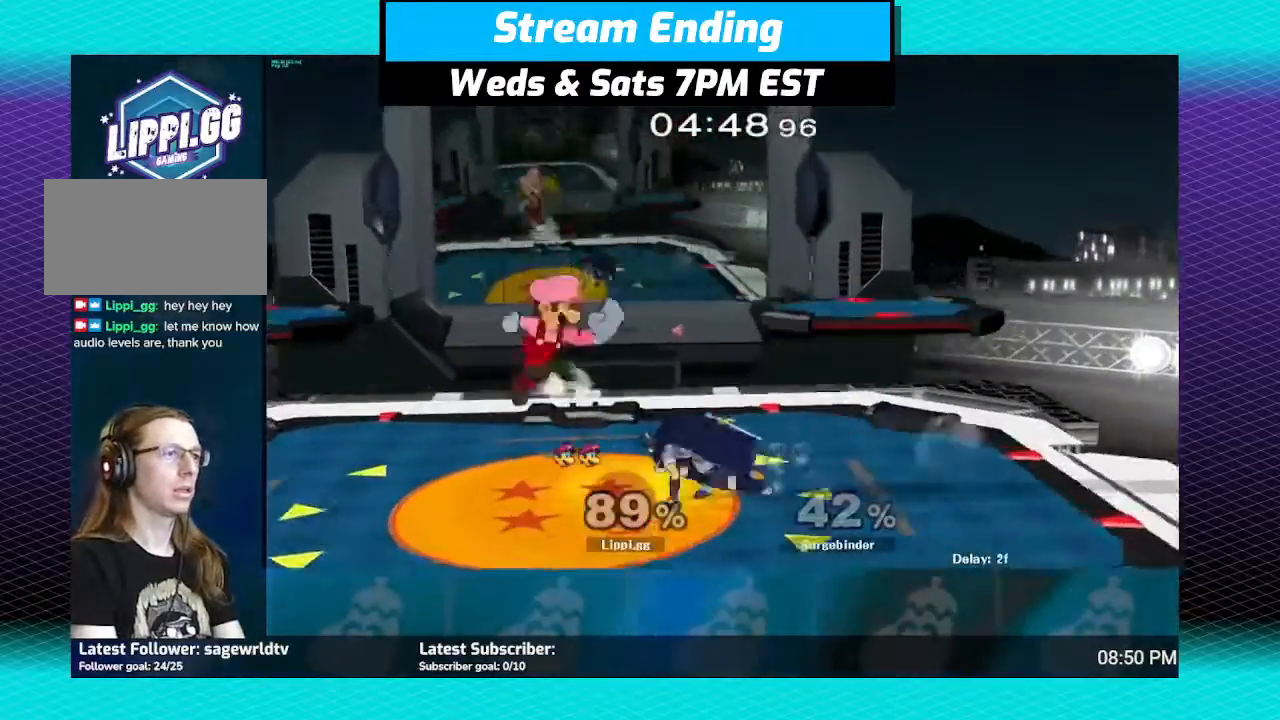
{"buttons": [], "left_stick": "center", "right_stick": "center", "events": [[333, "right_stick", "center"], [400, "right_stick", "down"], [433, "left_stick", "center"], [500, "right_stick", "center"]]}
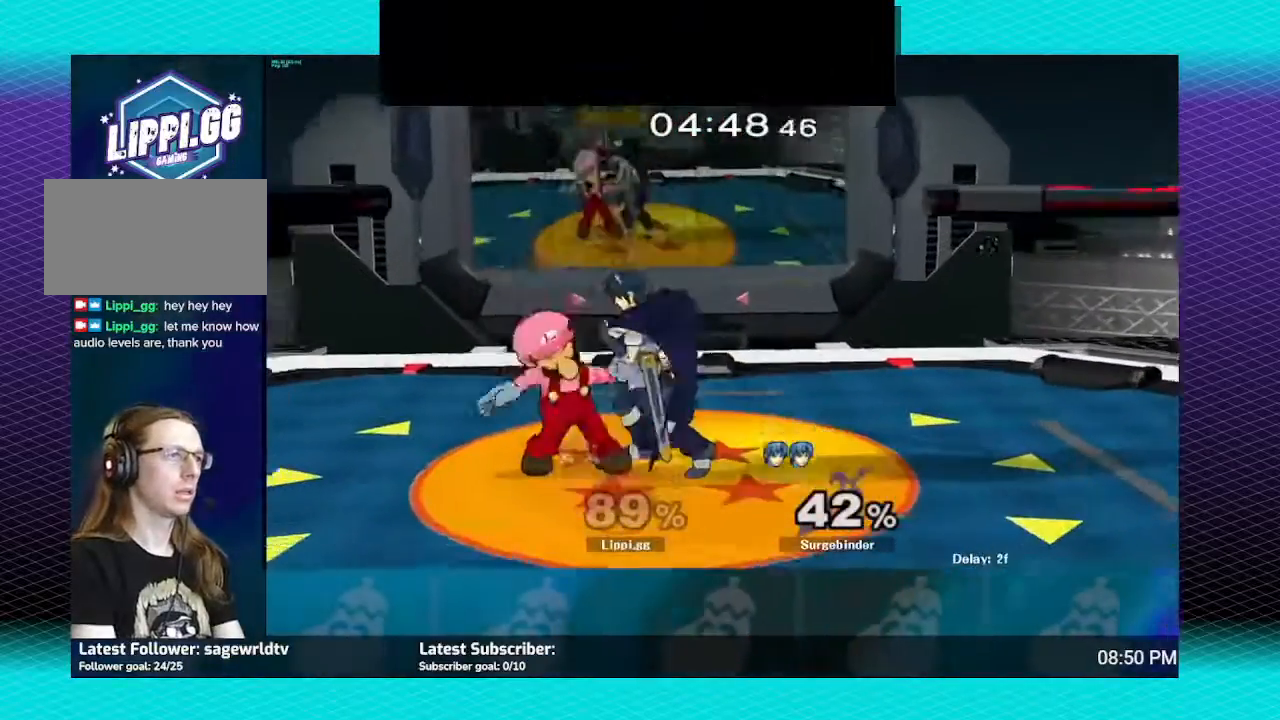
{"buttons": [], "left_stick": "right", "right_stick": "down", "events": [[34, "right_stick", "down-right"], [367, "right_stick", "center"], [434, "left_stick", "right"], [434, "right_stick", "down"]]}
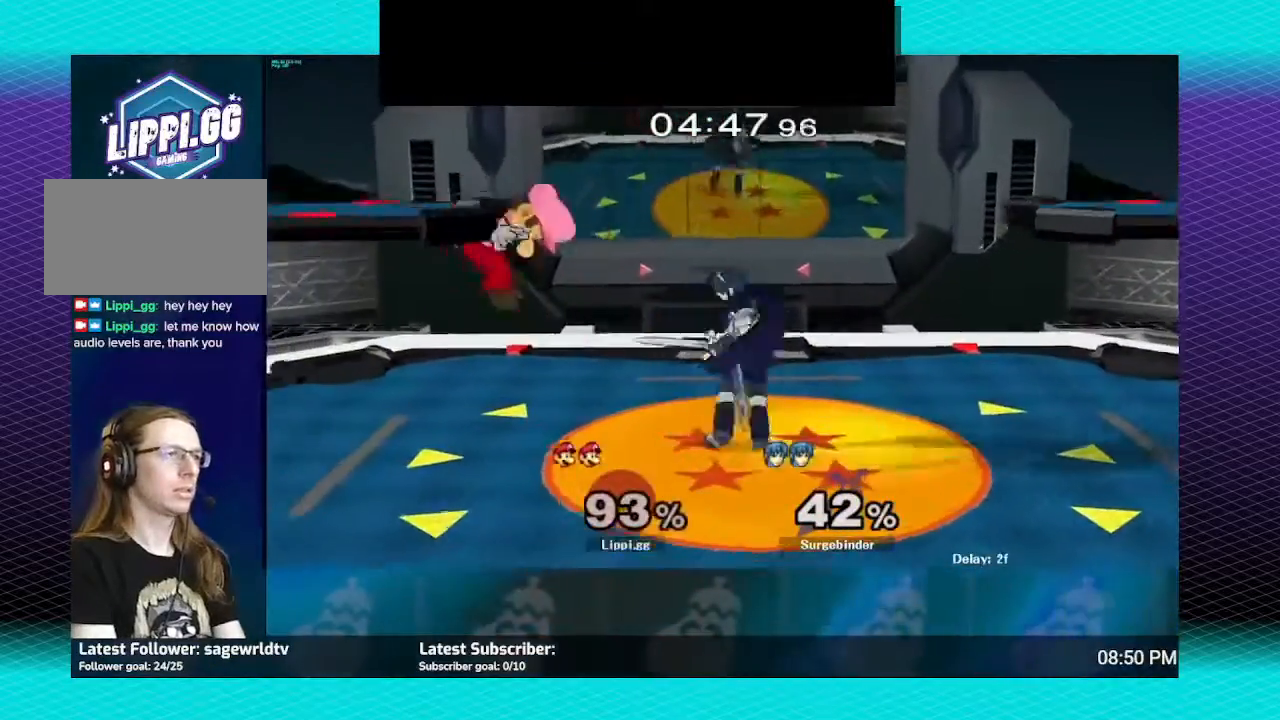
{"buttons": ["R1"], "left_stick": "right", "right_stick": "center", "events": [[33, "right_stick", "center"], [200, "left_stick", "center"], [400, "left_stick", "right"], [433, "R1", "down"]]}
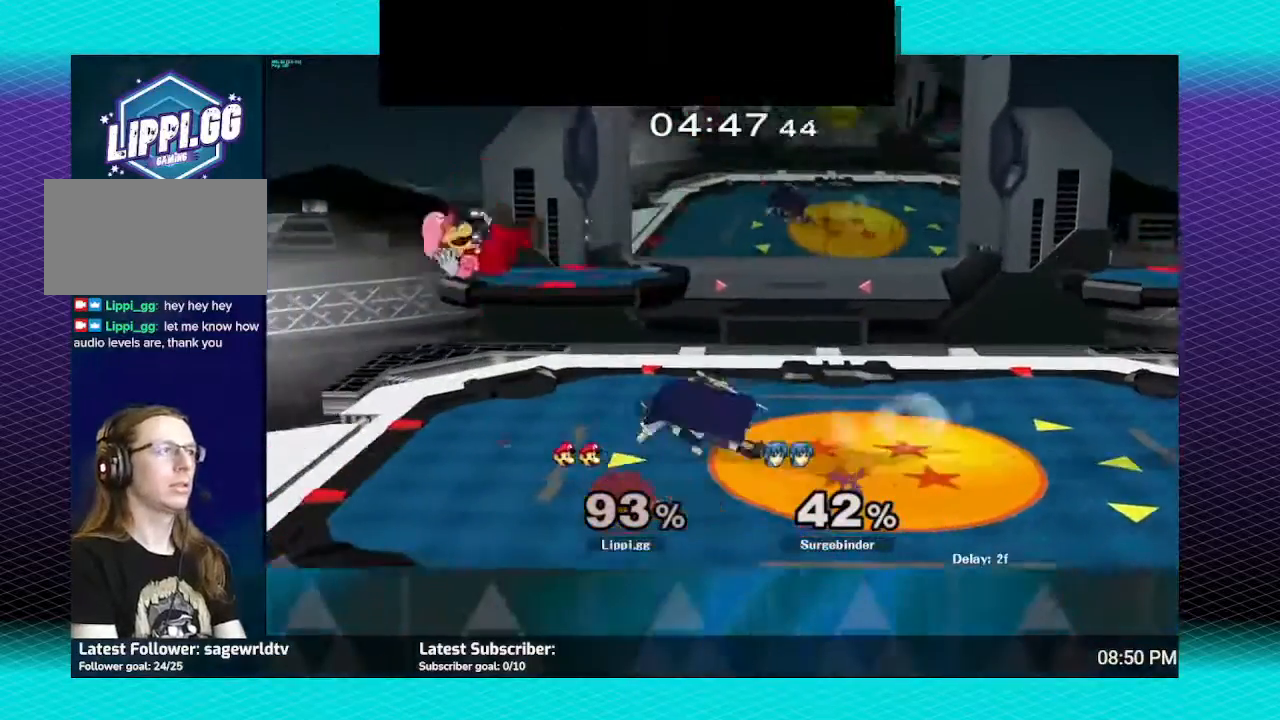
{"buttons": ["R1"], "left_stick": "up", "right_stick": "center", "events": [[67, "left_stick", "center"], [167, "left_stick", "right"], [267, "left_stick", "center"], [367, "left_stick", "up"]]}
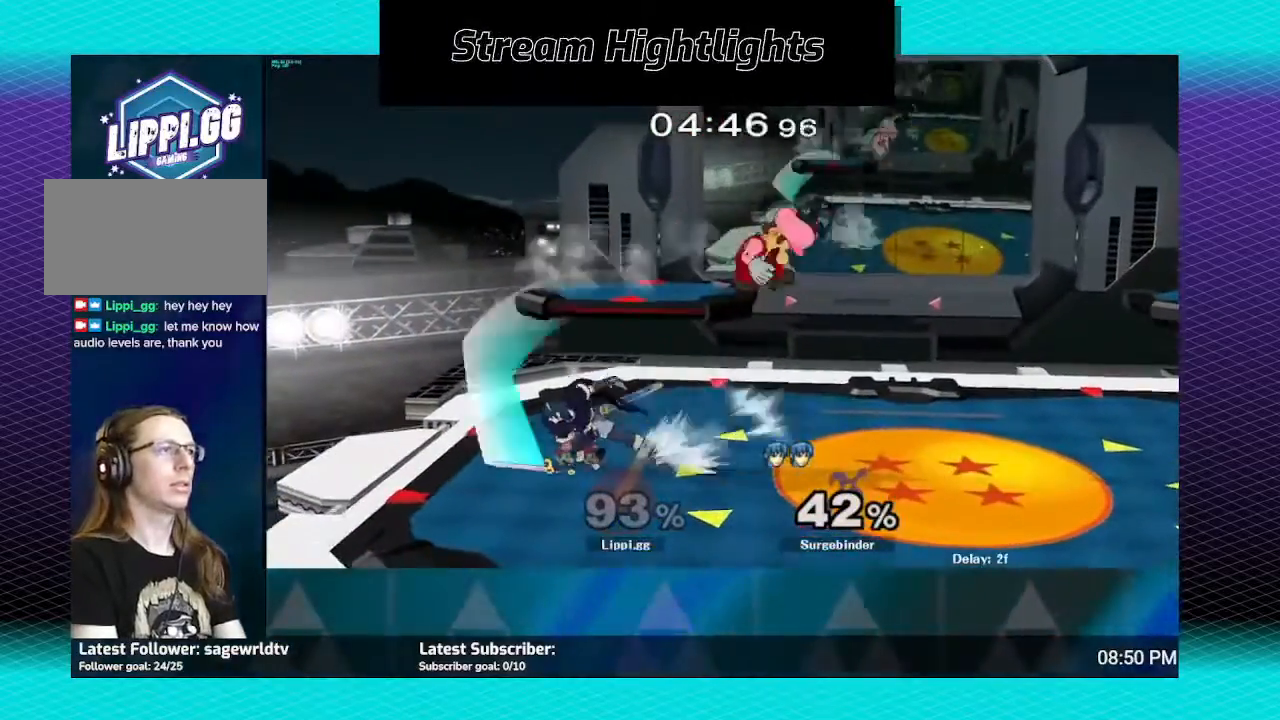
{"buttons": [], "left_stick": "right", "right_stick": "center", "events": [[33, "left_stick", "center"], [133, "R1", "up"], [433, "left_stick", "right"]]}
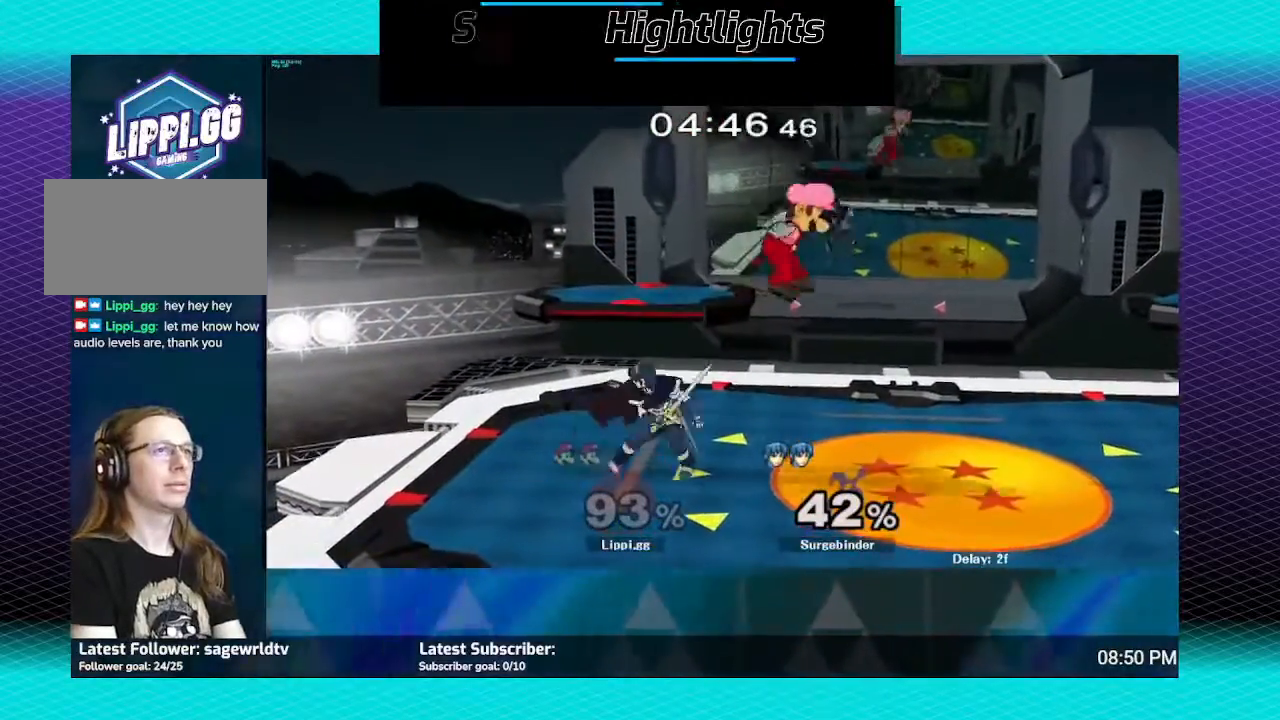
{"buttons": [], "left_stick": "center", "right_stick": "center", "events": [[167, "left_stick", "down"], [367, "left_stick", "center"]]}
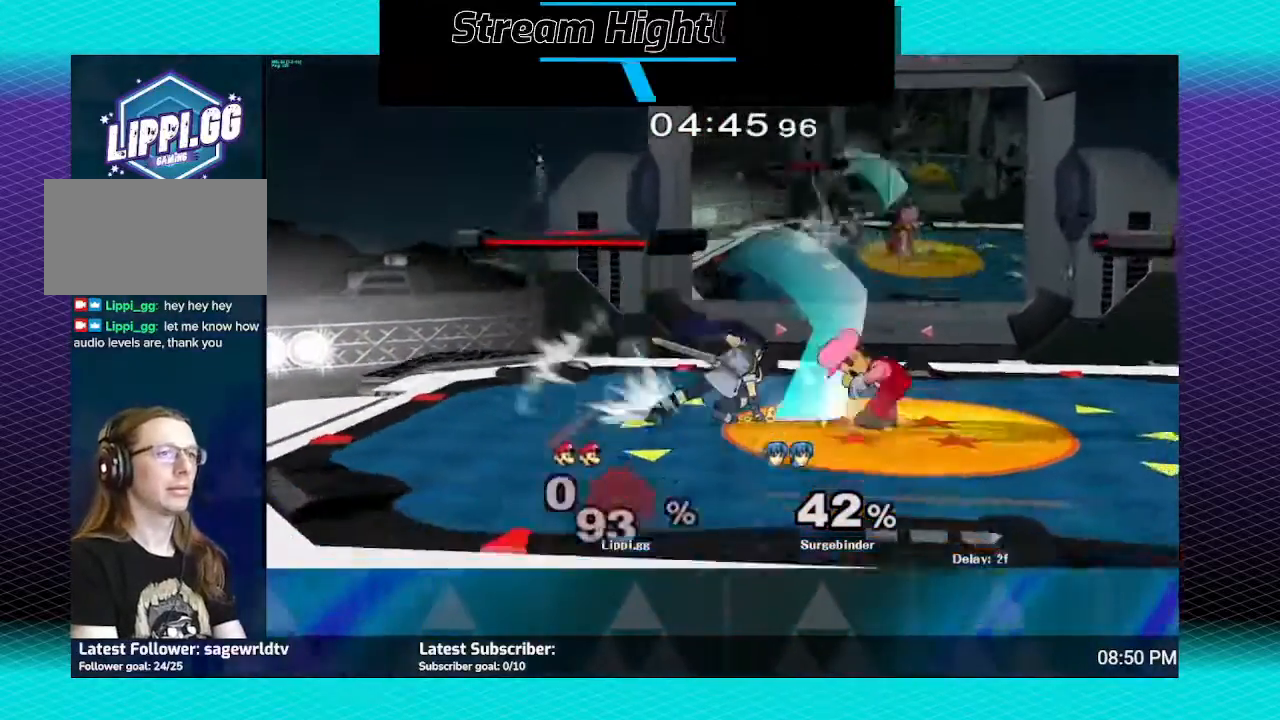
{"buttons": [], "left_stick": "left", "right_stick": "center", "events": [[33, "Y", "down"], [33, "left_stick", "down-right"], [100, "L1", "down"], [100, "Y", "up"], [233, "L1", "up"], [300, "left_stick", "center"], [433, "left_stick", "left"]]}